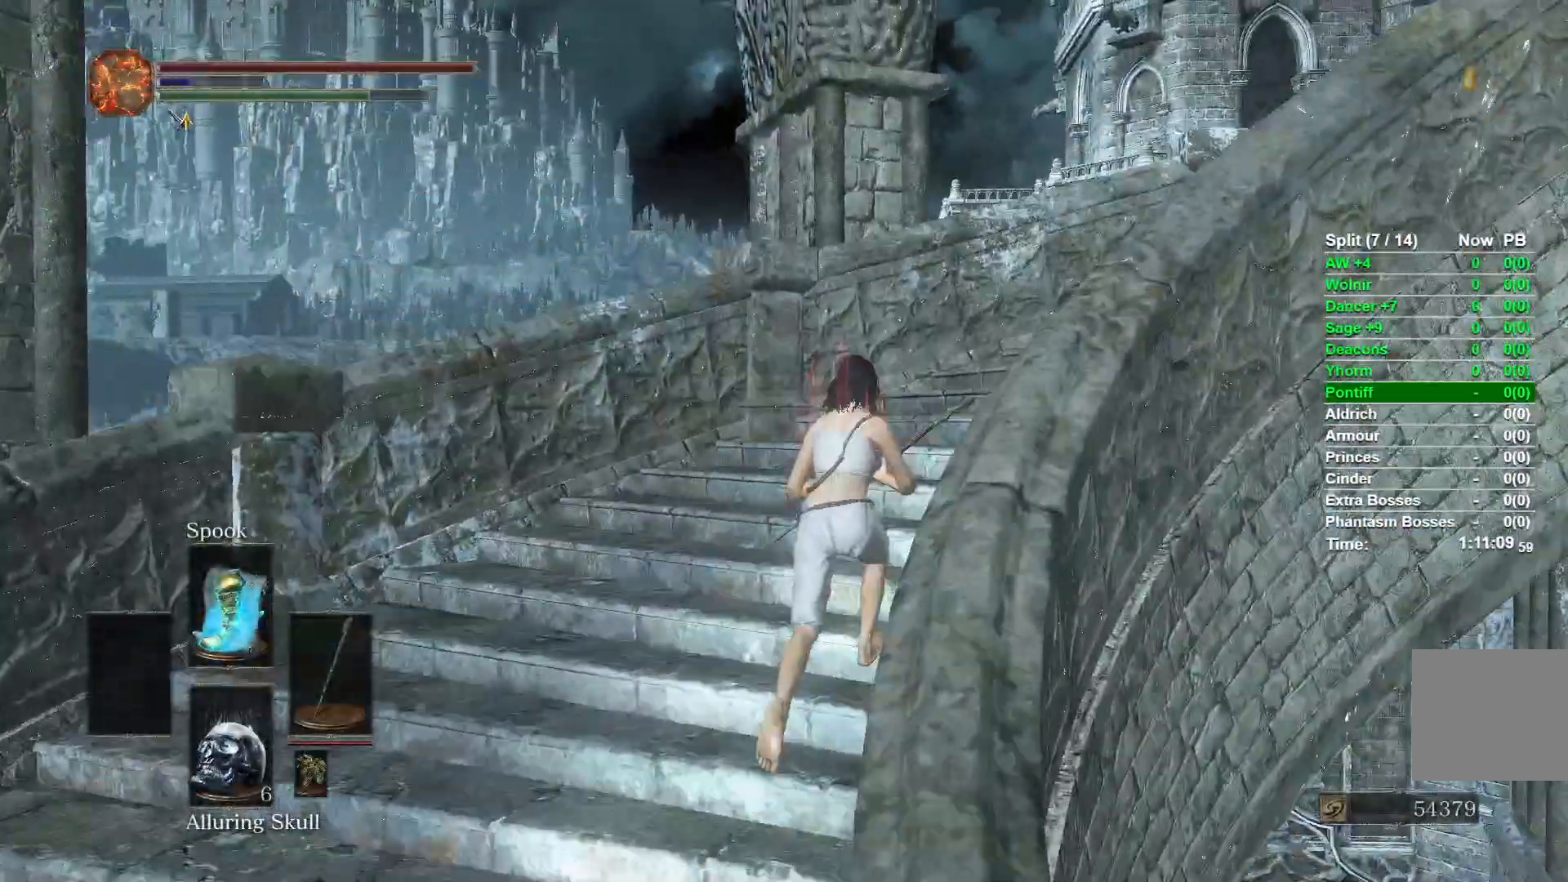
Gameplay with a controller (Xbox layout); each line is a JSON object with the inputs held at the frame after it. "events" lists button and stick changes between this image and that frame as [ms after this image, input, new state], when the widget could be followed in between.
{"buttons": ["B"], "left_stick": "up-right", "right_stick": "center", "events": []}
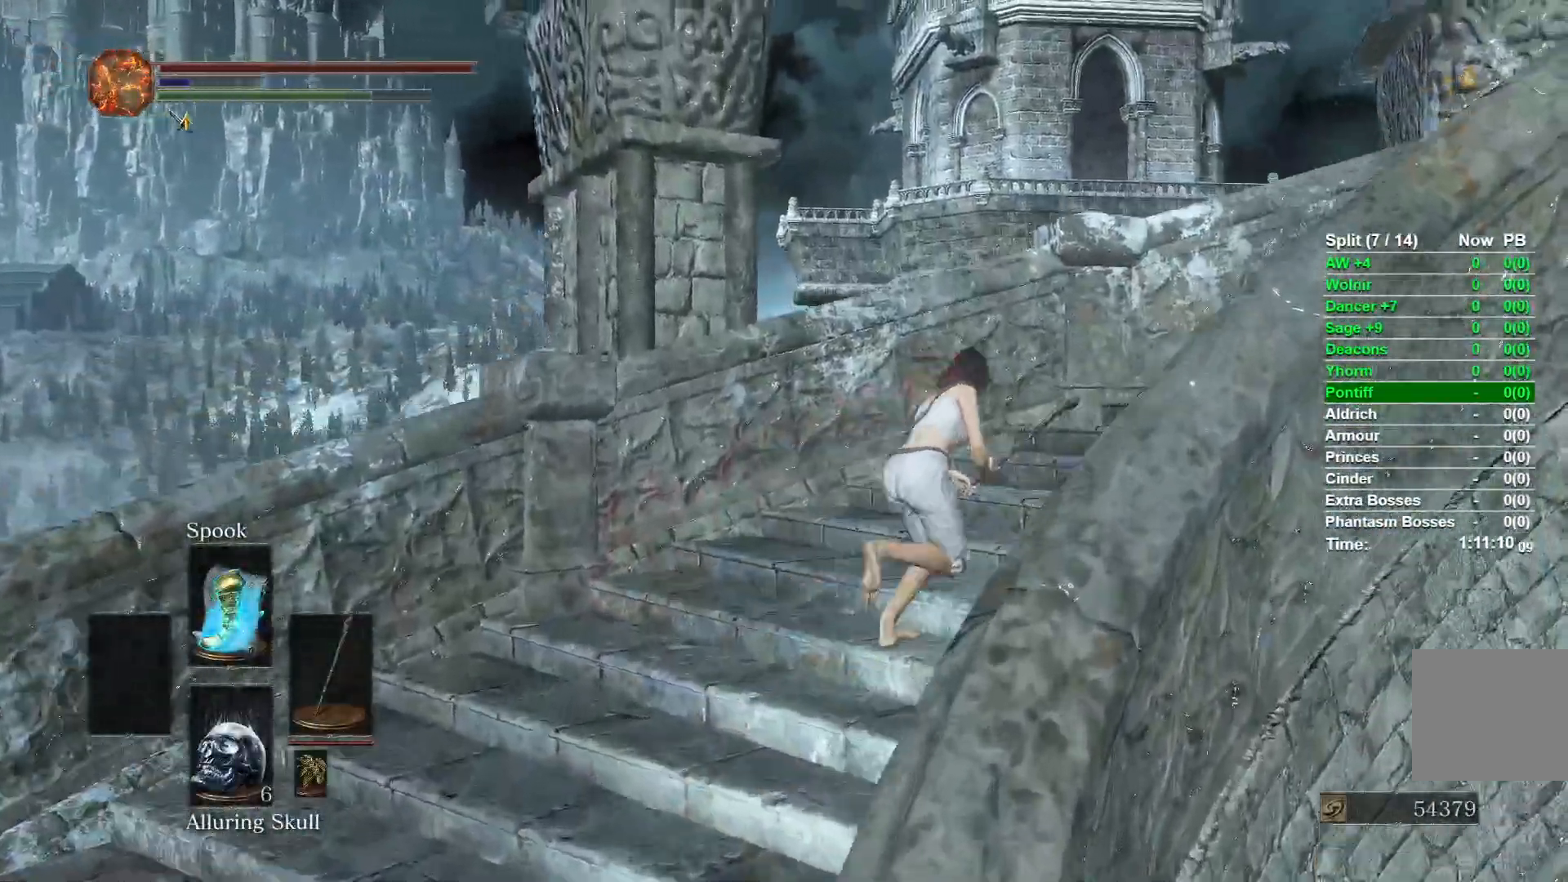
{"buttons": ["B"], "left_stick": "up-right", "right_stick": "right", "events": [[200, "right_stick", "right"]]}
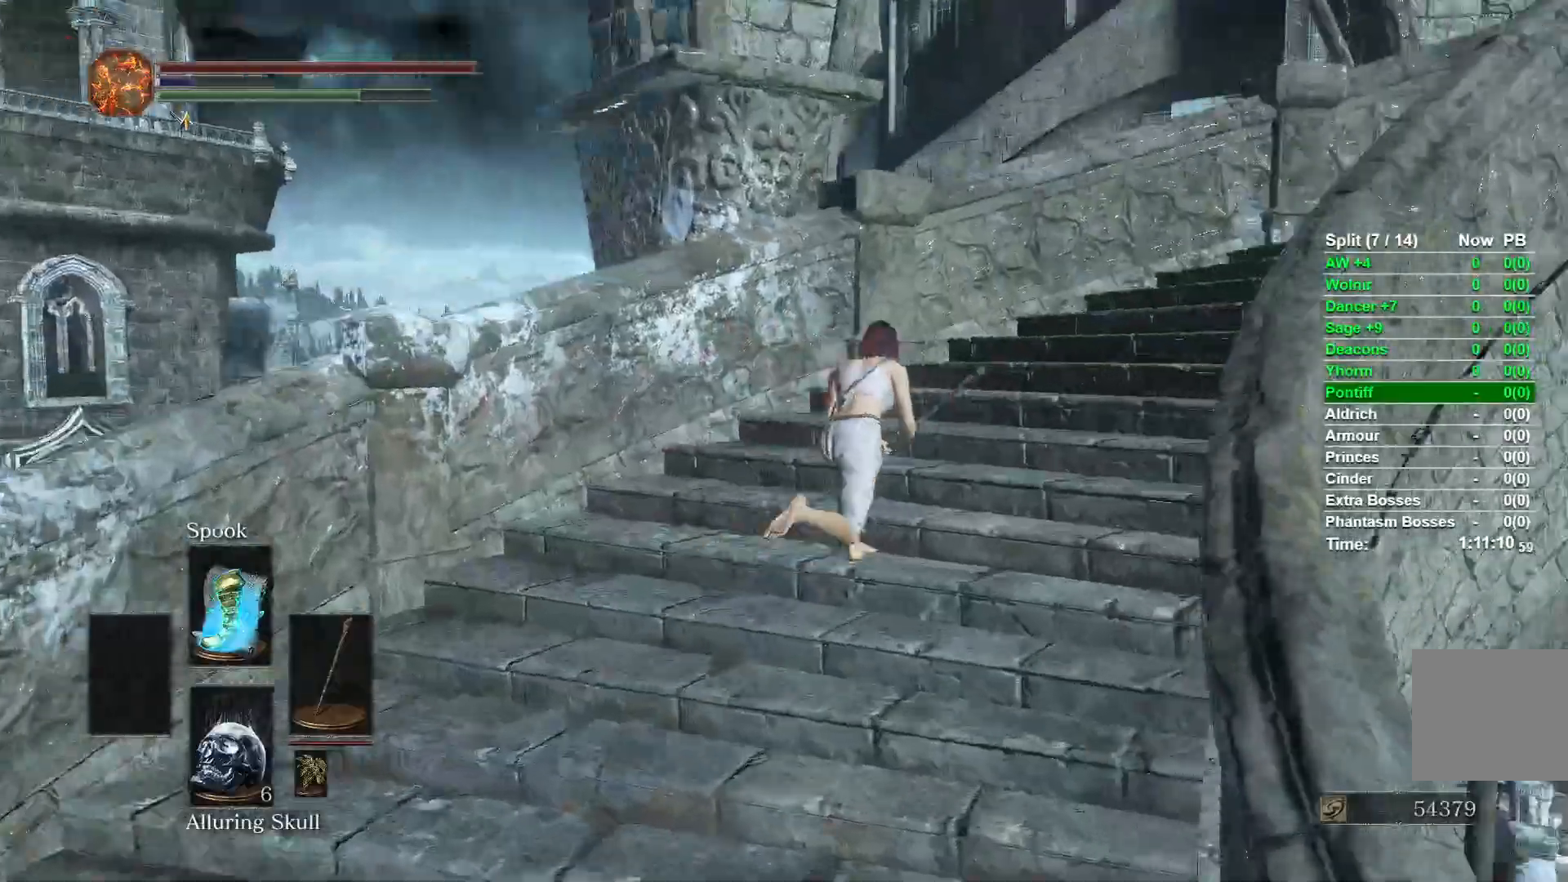
{"buttons": ["B"], "left_stick": "up-right", "right_stick": "right", "events": []}
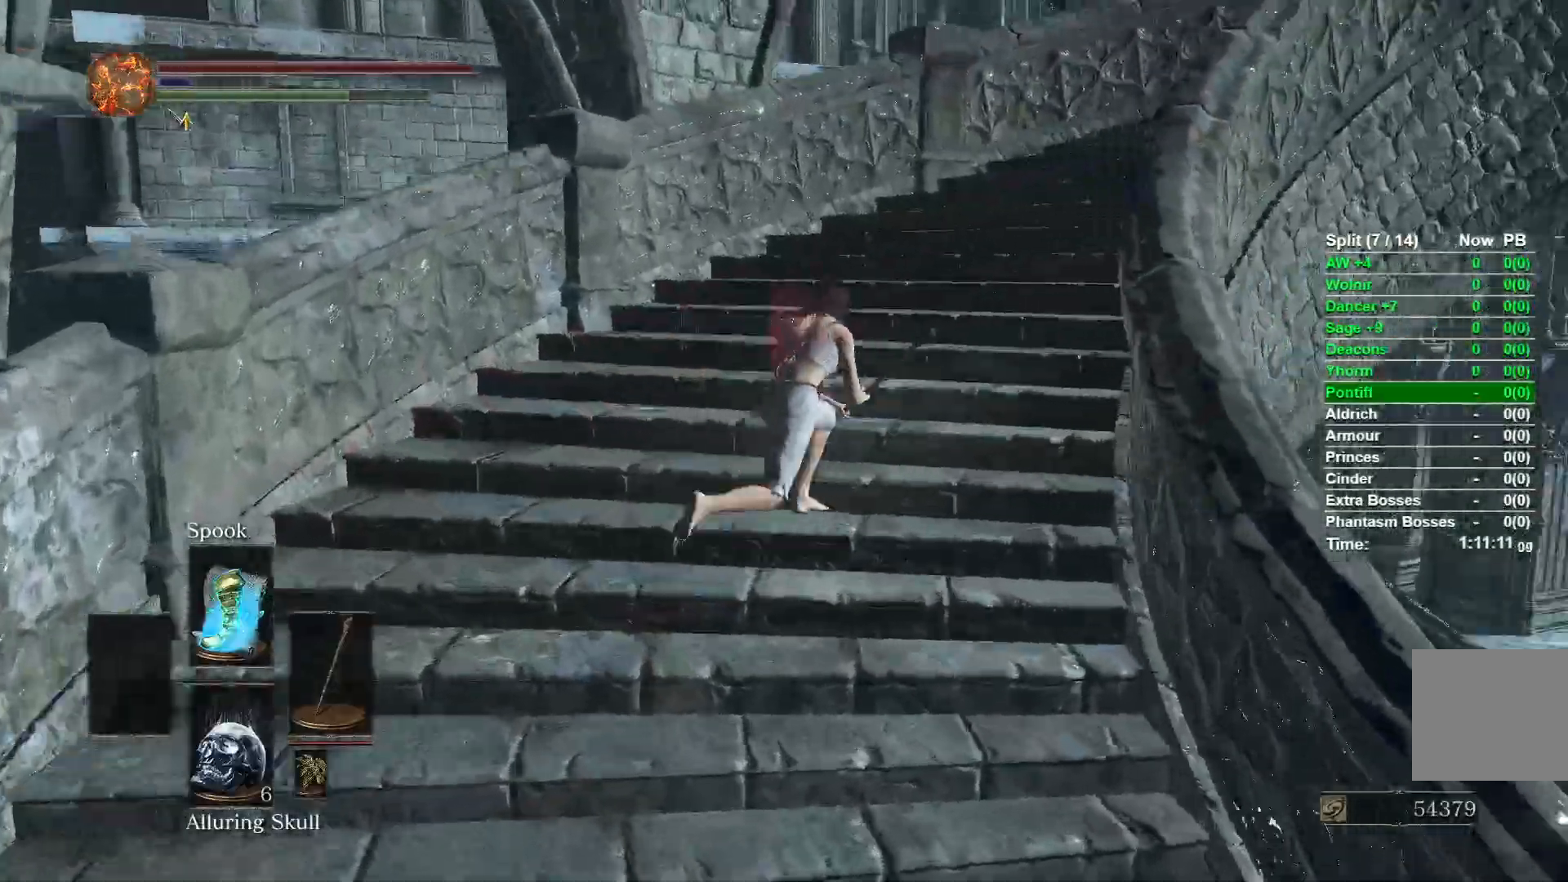
{"buttons": ["B"], "left_stick": "up", "right_stick": "down-right", "events": [[133, "left_stick", "up"], [200, "right_stick", "down-right"], [233, "B", "up"], [450, "B", "down"]]}
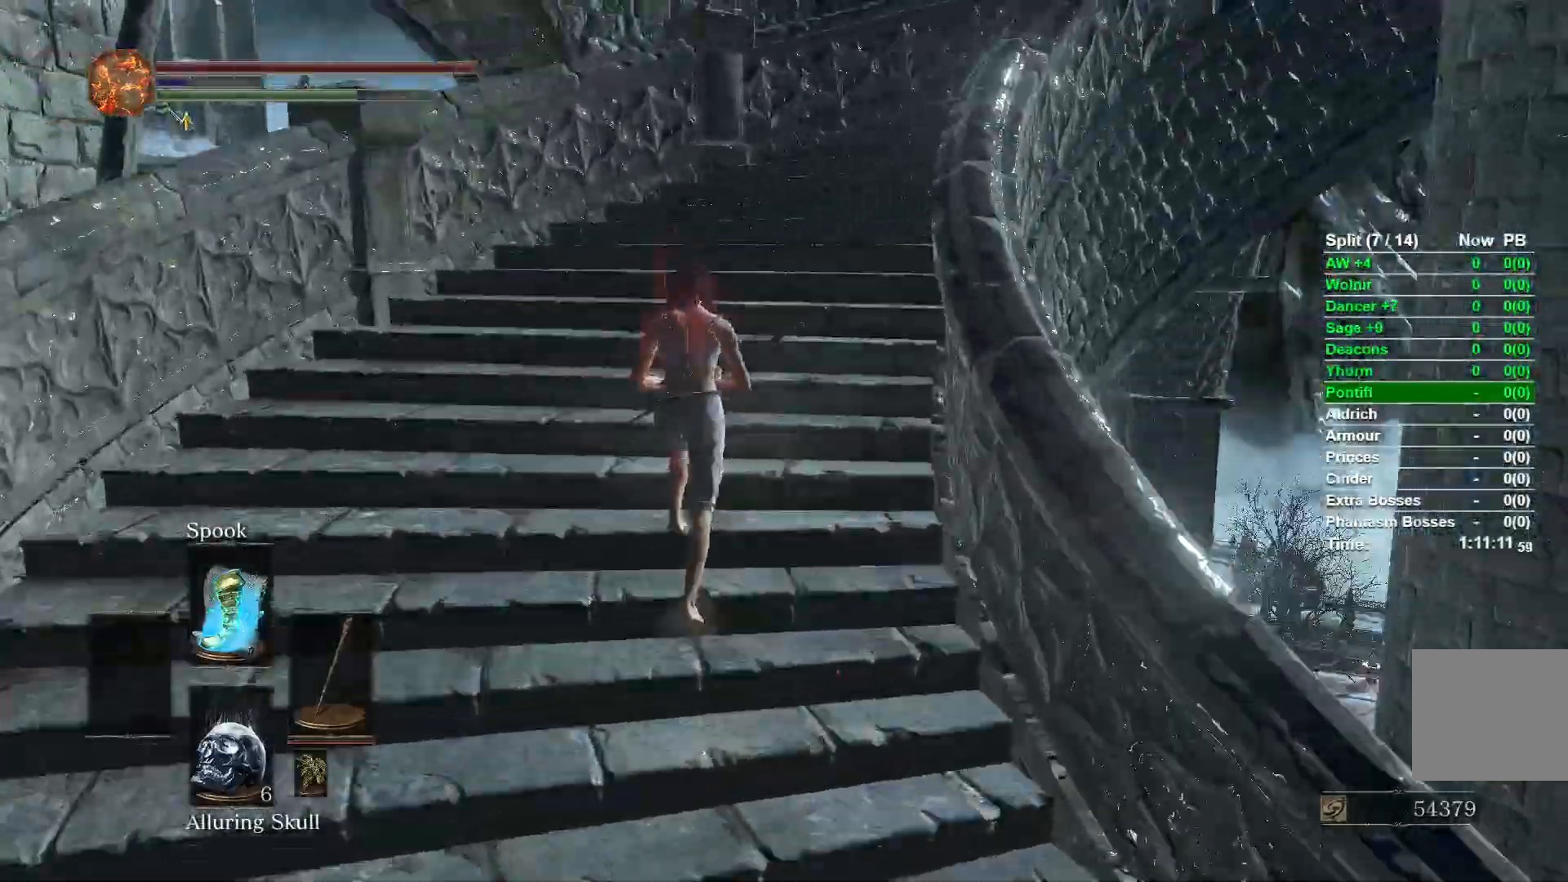
{"buttons": ["B"], "left_stick": "up", "right_stick": "down-right", "events": []}
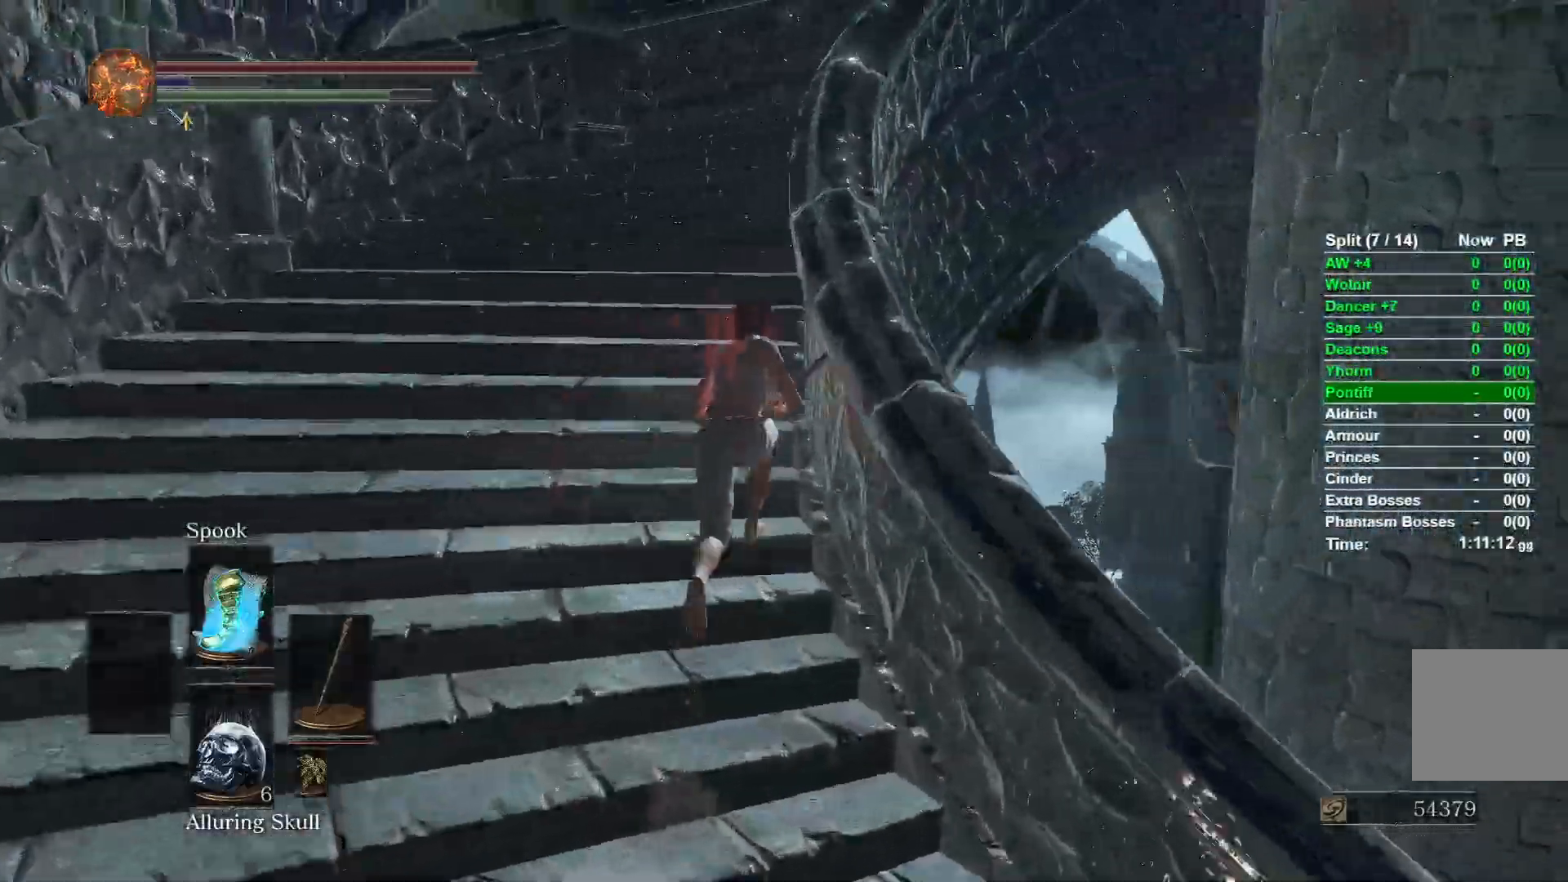
{"buttons": ["B"], "left_stick": "up", "right_stick": "down-right", "events": []}
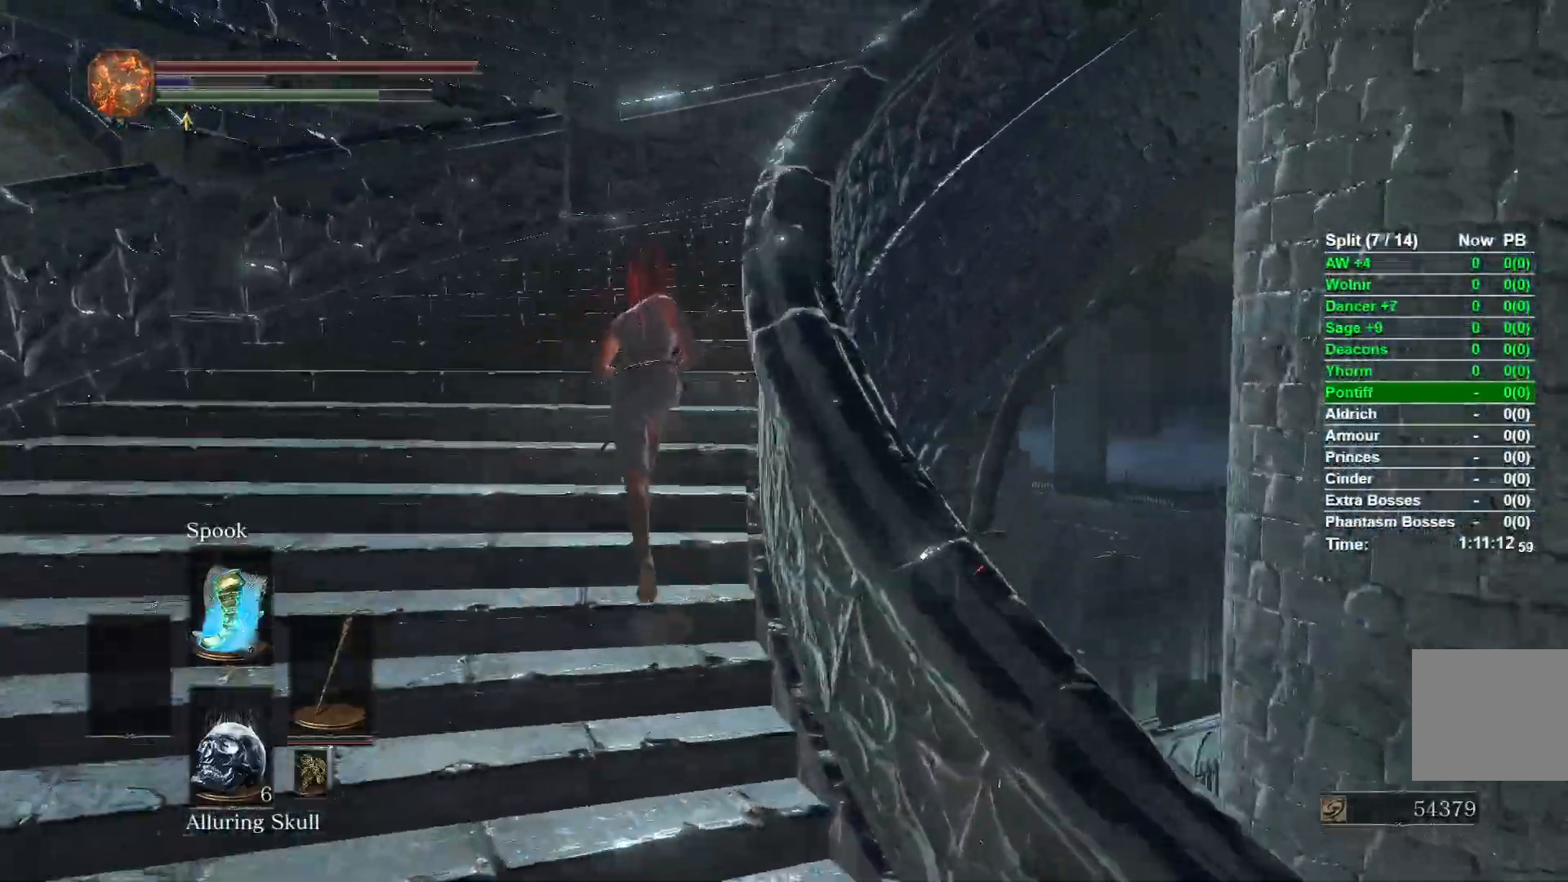
{"buttons": ["B"], "left_stick": "up", "right_stick": "down-right", "events": []}
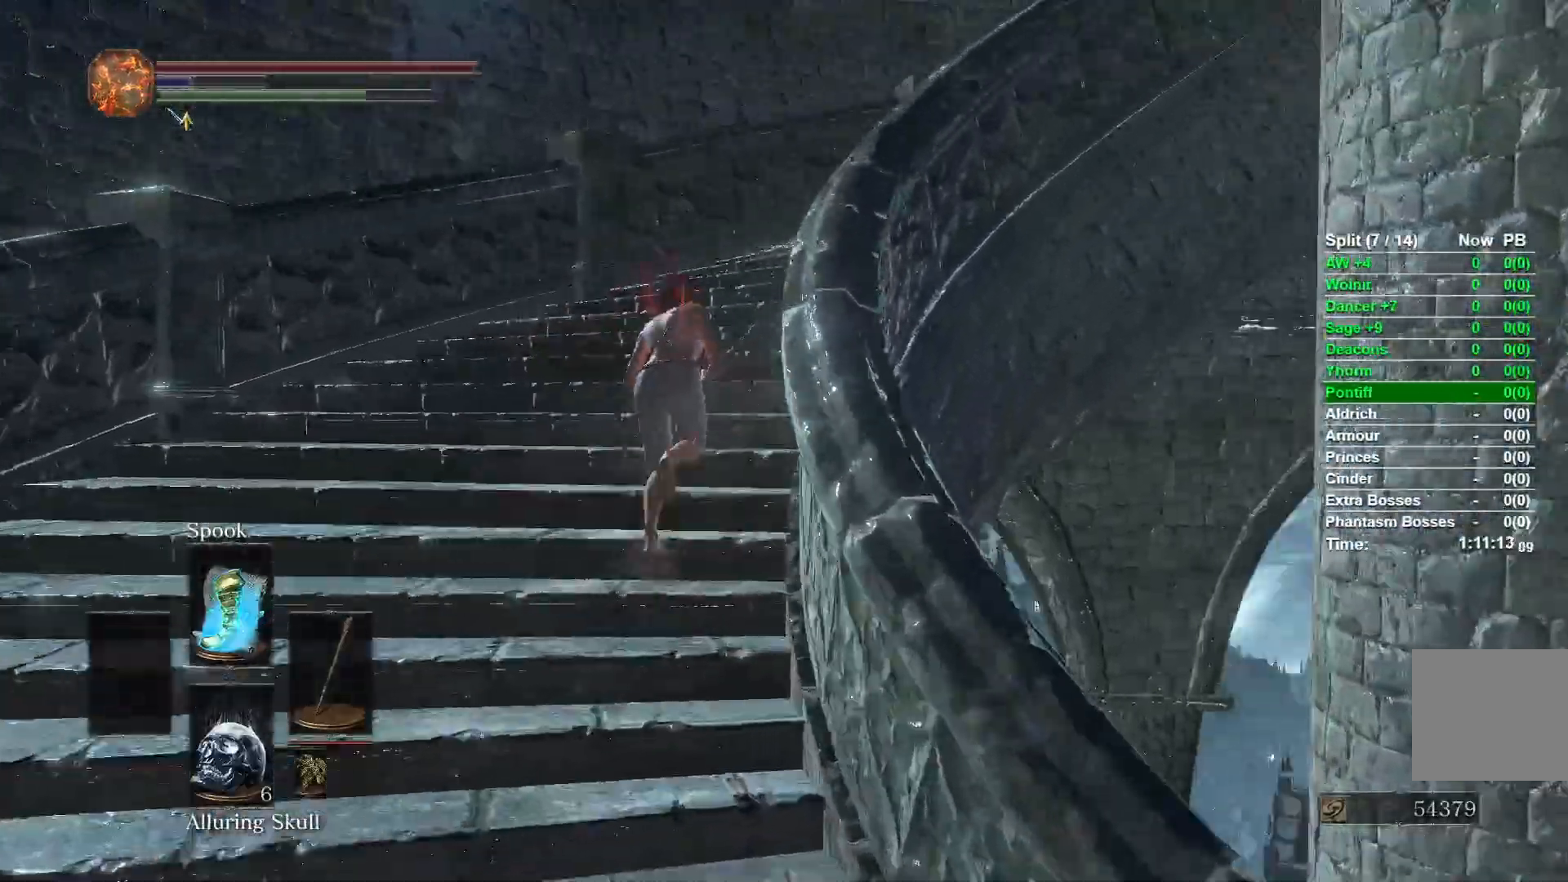
{"buttons": ["B"], "left_stick": "up", "right_stick": "down-right", "events": []}
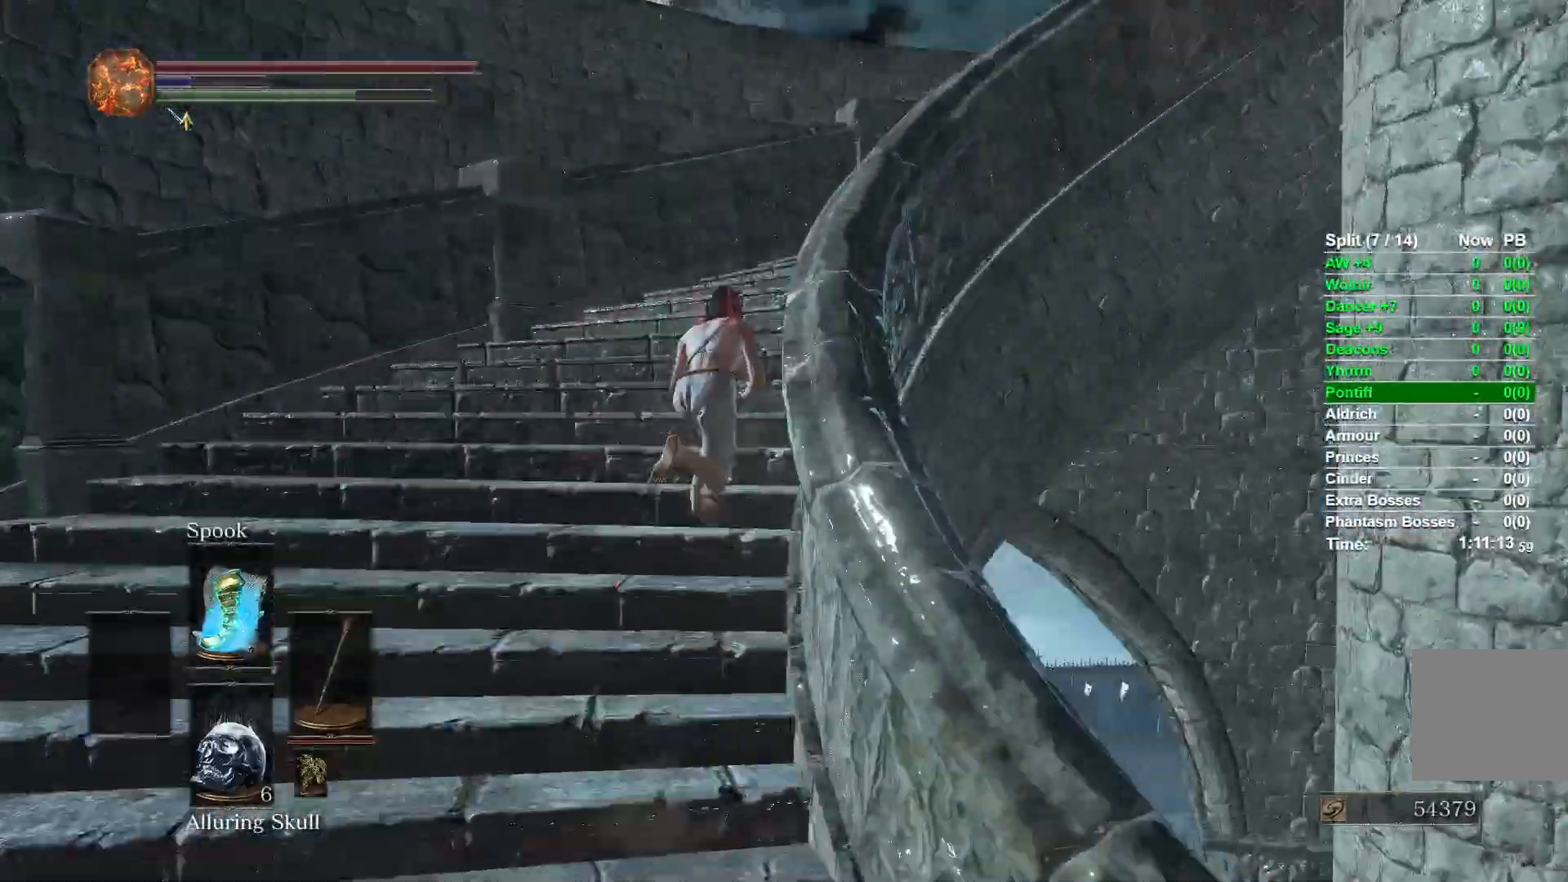
{"buttons": ["B"], "left_stick": "up", "right_stick": "down-right", "events": []}
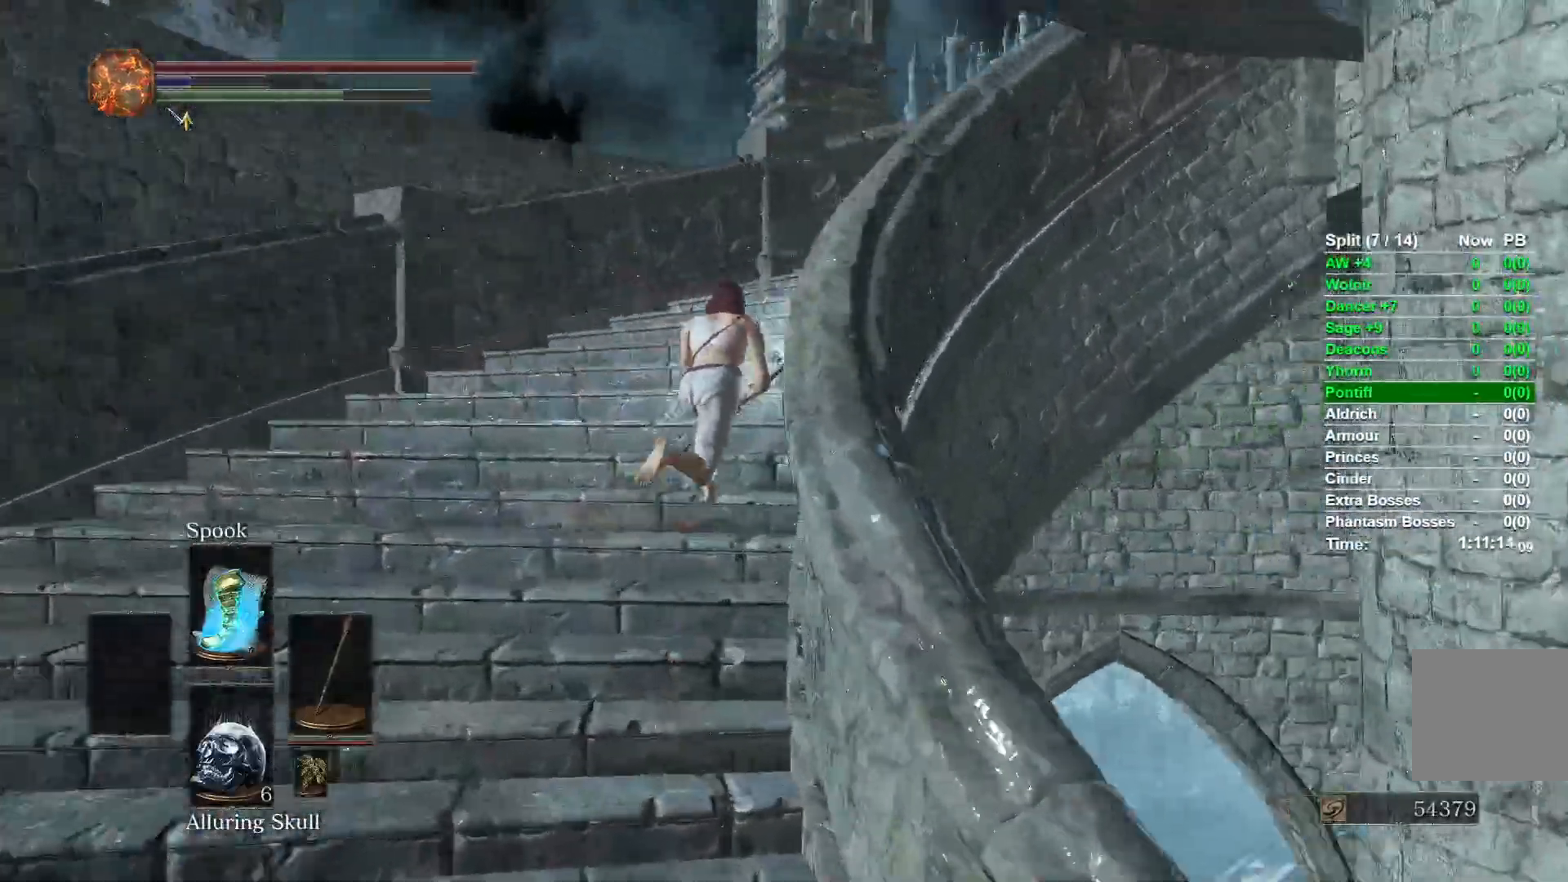
{"buttons": ["B"], "left_stick": "up", "right_stick": "down-right", "events": []}
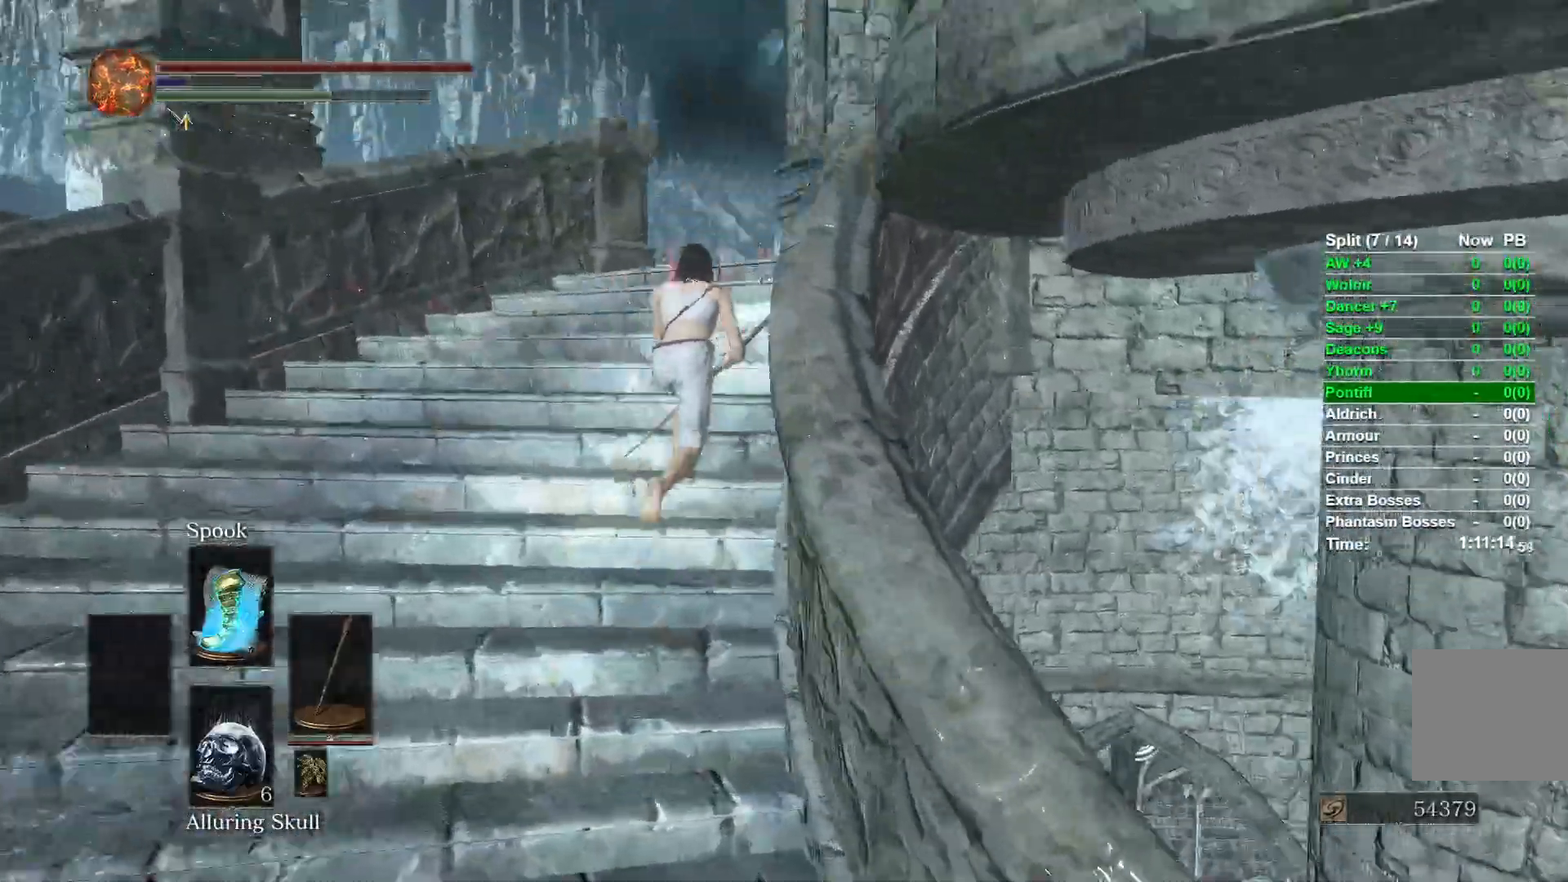
{"buttons": ["B"], "left_stick": "up", "right_stick": "down-right", "events": []}
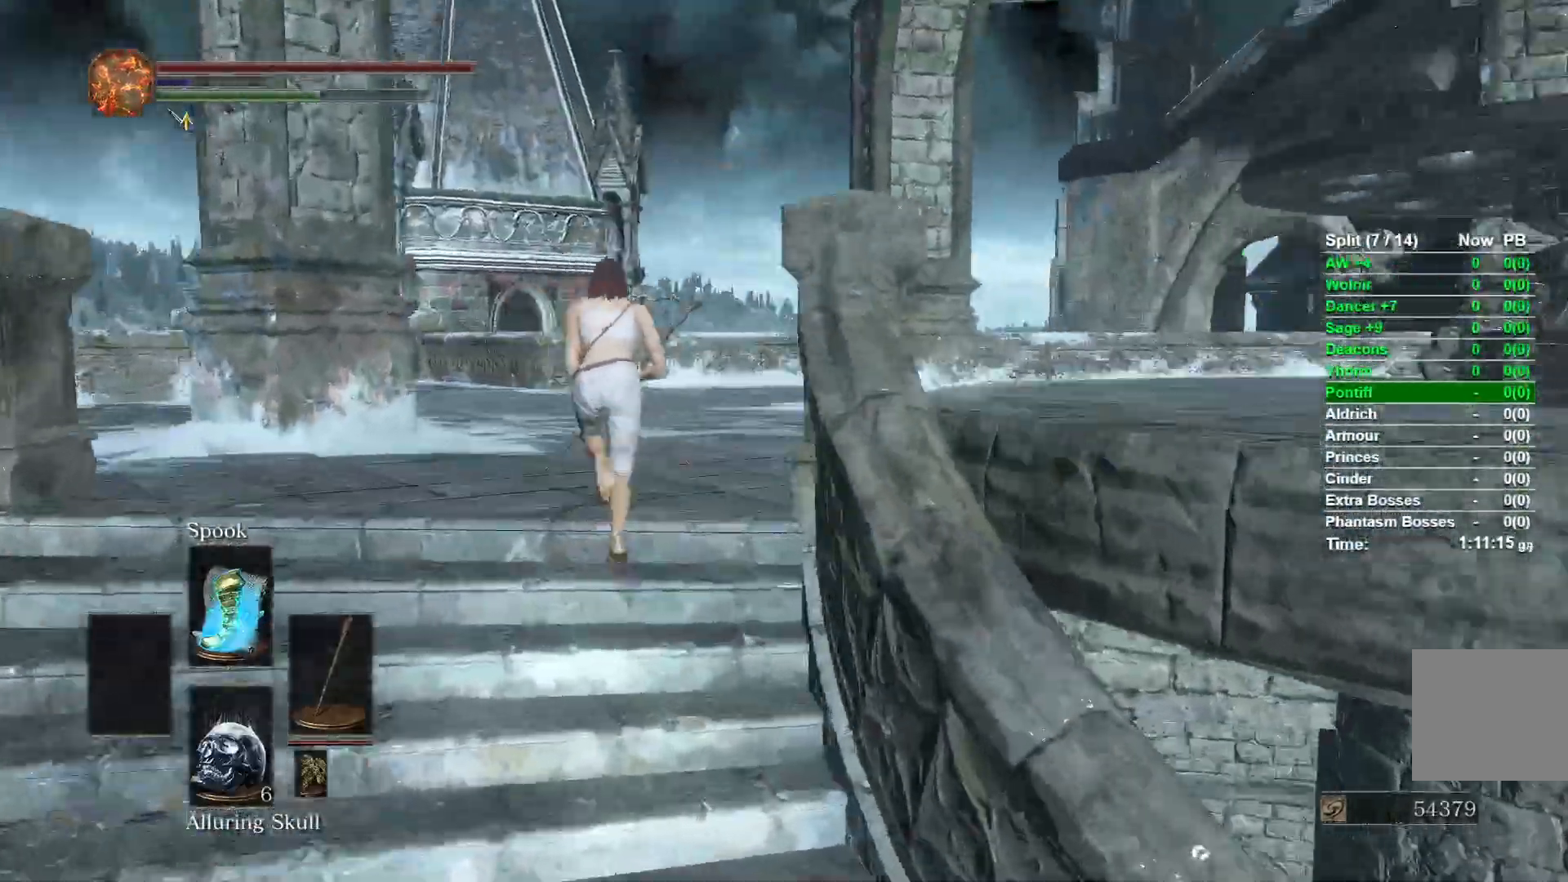
{"buttons": ["B"], "left_stick": "up", "right_stick": "down-right", "events": []}
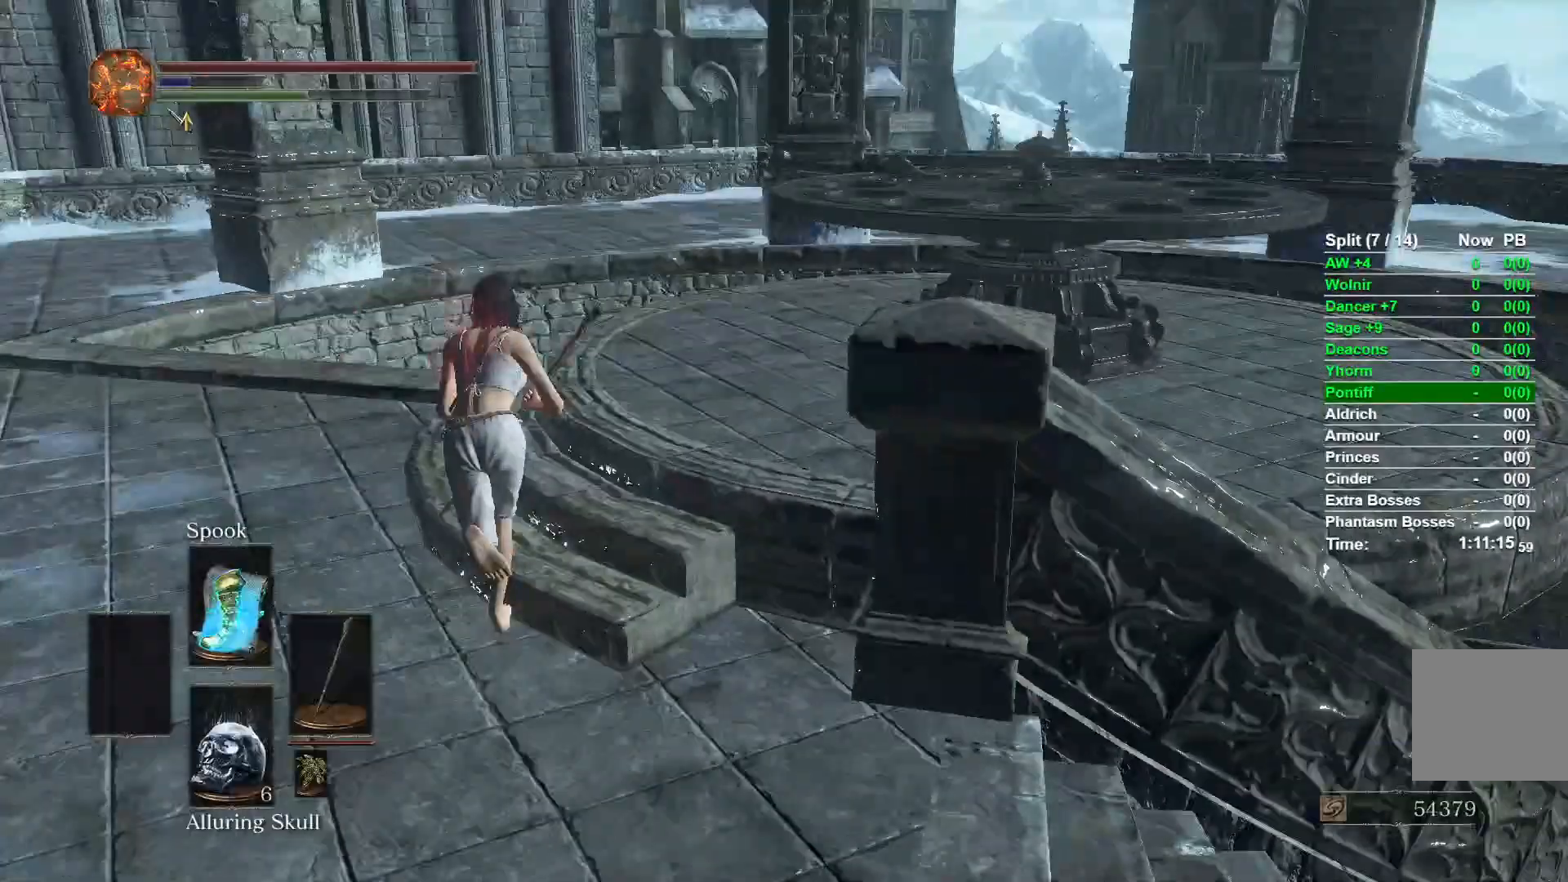
{"buttons": ["B"], "left_stick": "up", "right_stick": "down-right", "events": []}
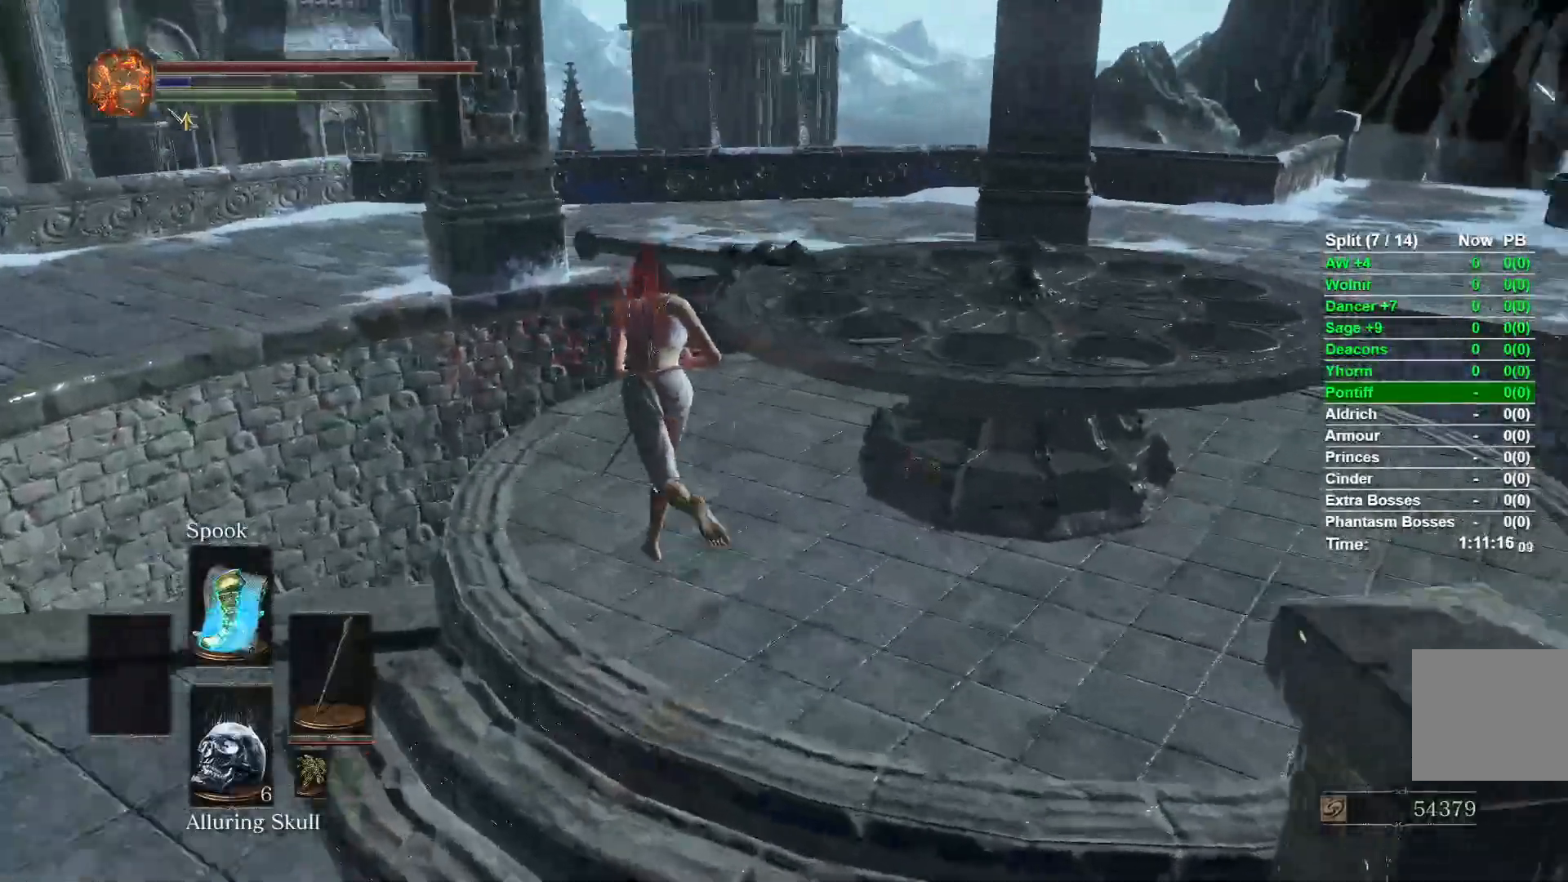
{"buttons": [], "left_stick": "up", "right_stick": "down-right", "events": [[367, "B", "up"], [400, "A", "down"], [483, "A", "up"]]}
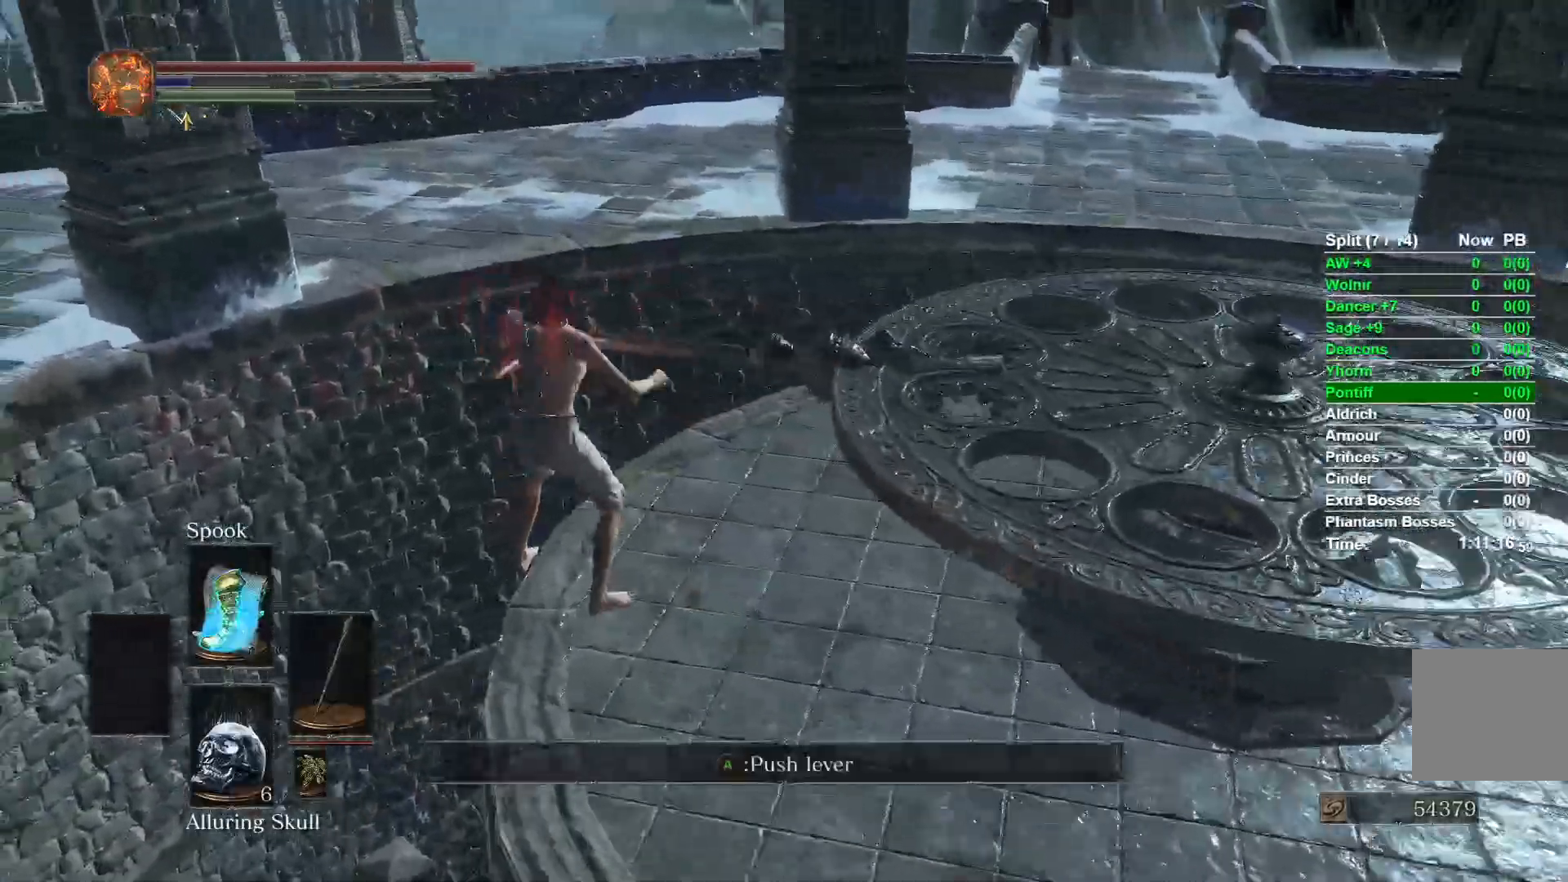
{"buttons": [], "left_stick": "up-right", "right_stick": "right", "events": [[50, "A", "down"], [67, "right_stick", "right"], [117, "left_stick", "up-right"], [150, "A", "up"], [200, "A", "down"], [300, "A", "up"]]}
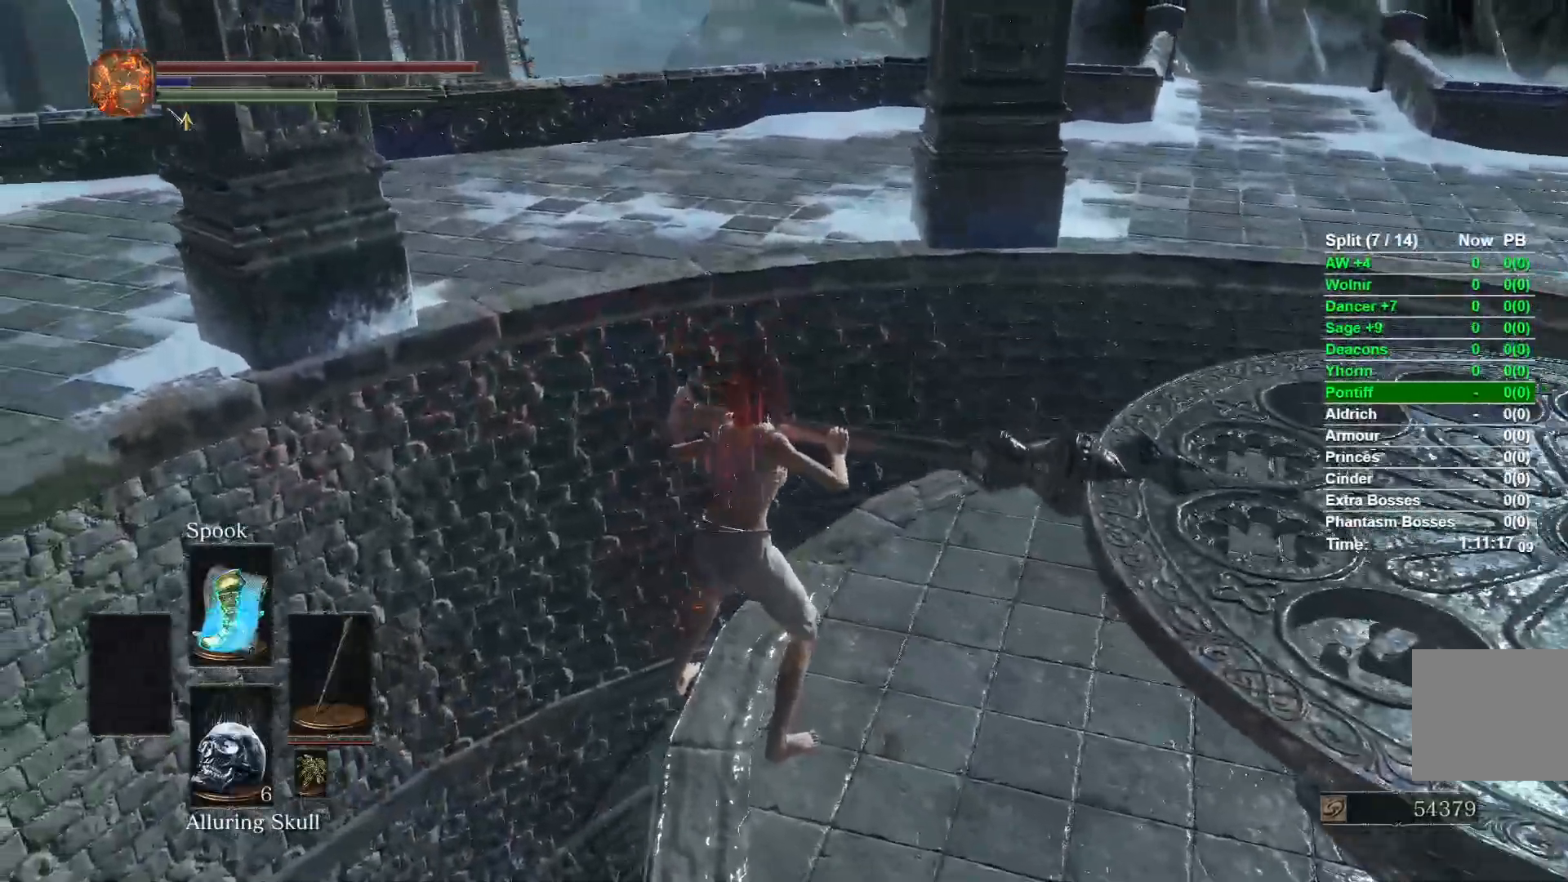
{"buttons": [], "left_stick": "up-right", "right_stick": "right", "events": []}
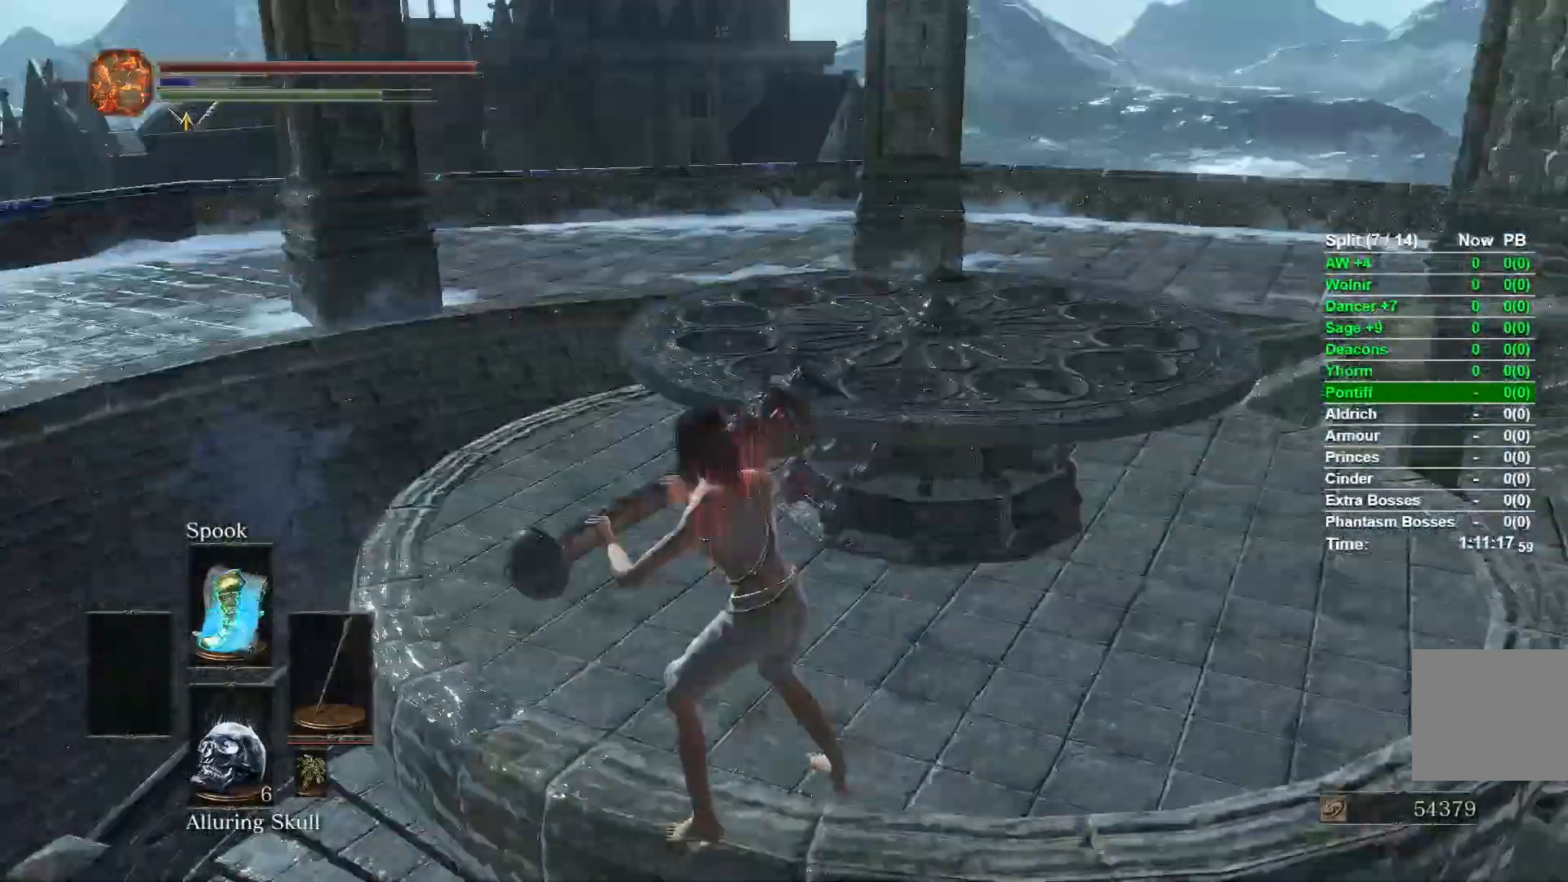
{"buttons": [], "left_stick": "up-right", "right_stick": "center", "events": [[333, "right_stick", "center"]]}